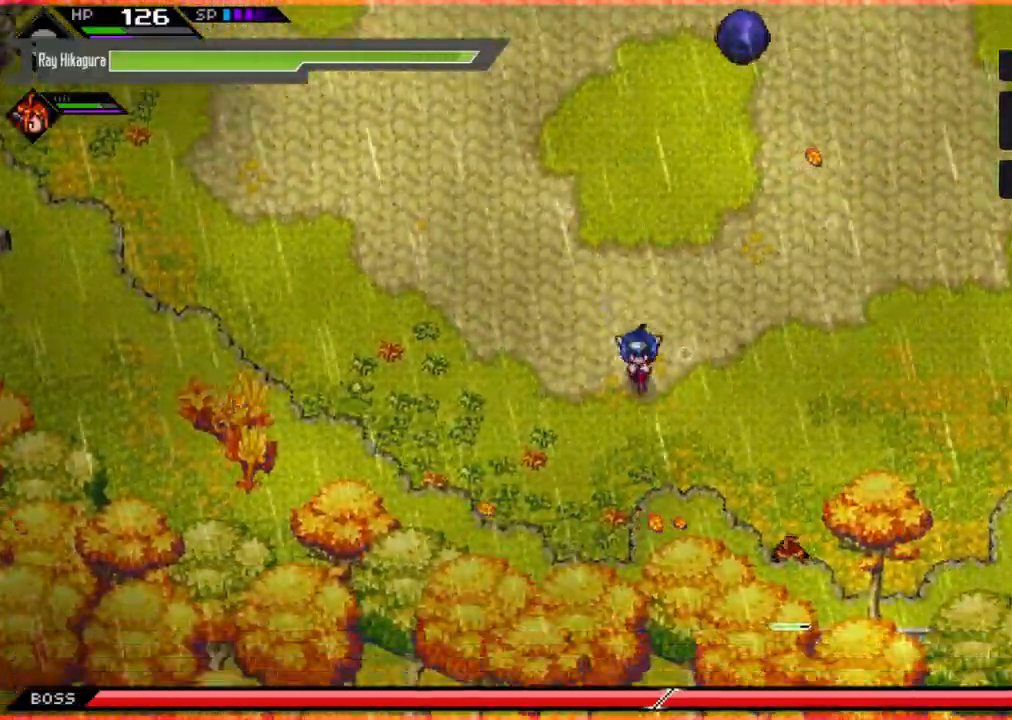
Gameplay with a controller (Xbox layout); each line is a JSON object with the inputs held at the frame after it. "events" lists button and stick changes between this image and that frame as [ms after this image, input, new state], when the widget could be followed in between. Not read: R3.
{"buttons": ["L2"], "left_stick": "right", "right_stick": "center", "events": [[33, "left_stick", "down-right"], [133, "left_stick", "right"], [333, "L2", "down"]]}
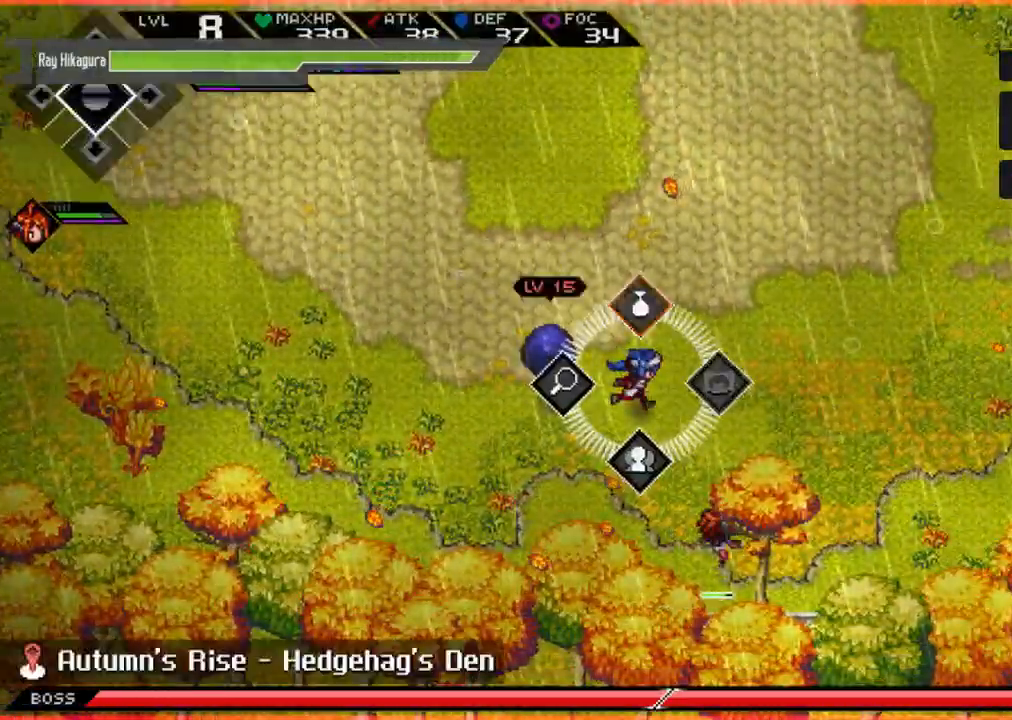
{"buttons": [], "left_stick": "right", "right_stick": "center", "events": [[167, "L2", "up"]]}
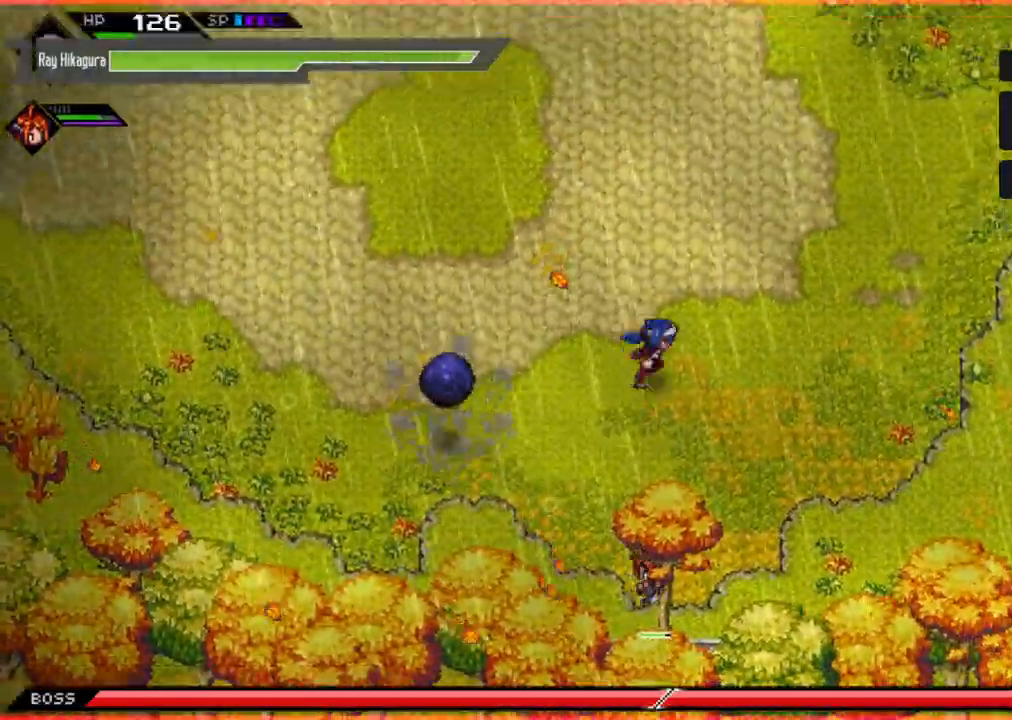
{"buttons": ["X"], "left_stick": "down-left", "right_stick": "center", "events": [[67, "left_stick", "left"], [300, "left_stick", "down-left"], [433, "X", "down"]]}
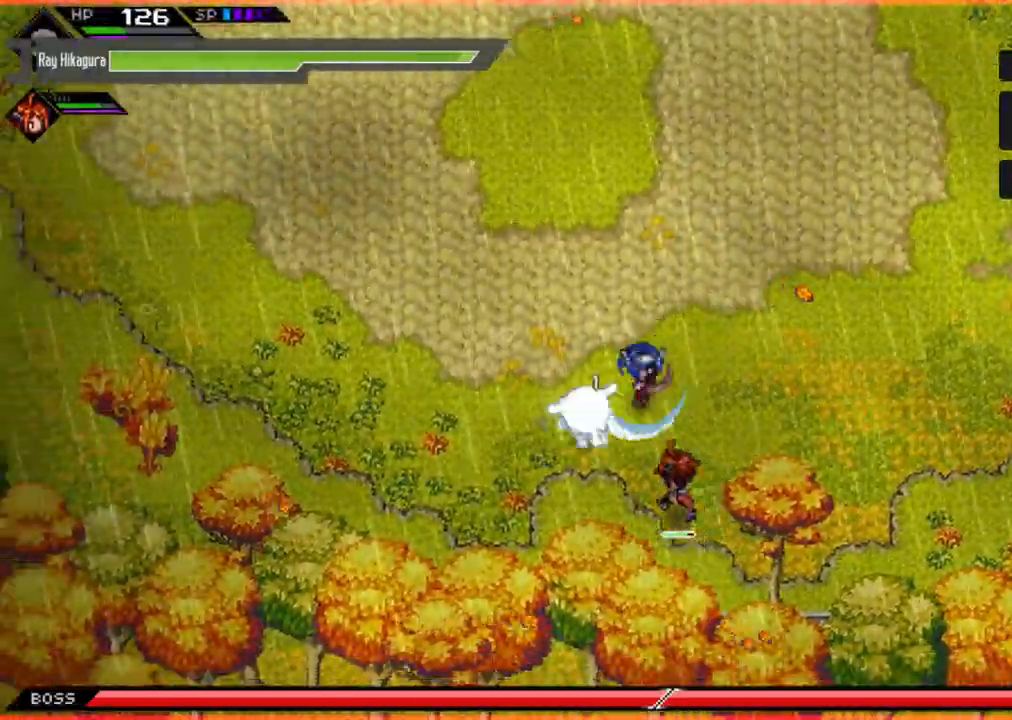
{"buttons": [], "left_stick": "left", "right_stick": "center", "events": [[33, "X", "up"], [100, "X", "down"], [200, "left_stick", "down"], [267, "X", "up"], [333, "X", "down"], [367, "left_stick", "left"], [400, "X", "up"]]}
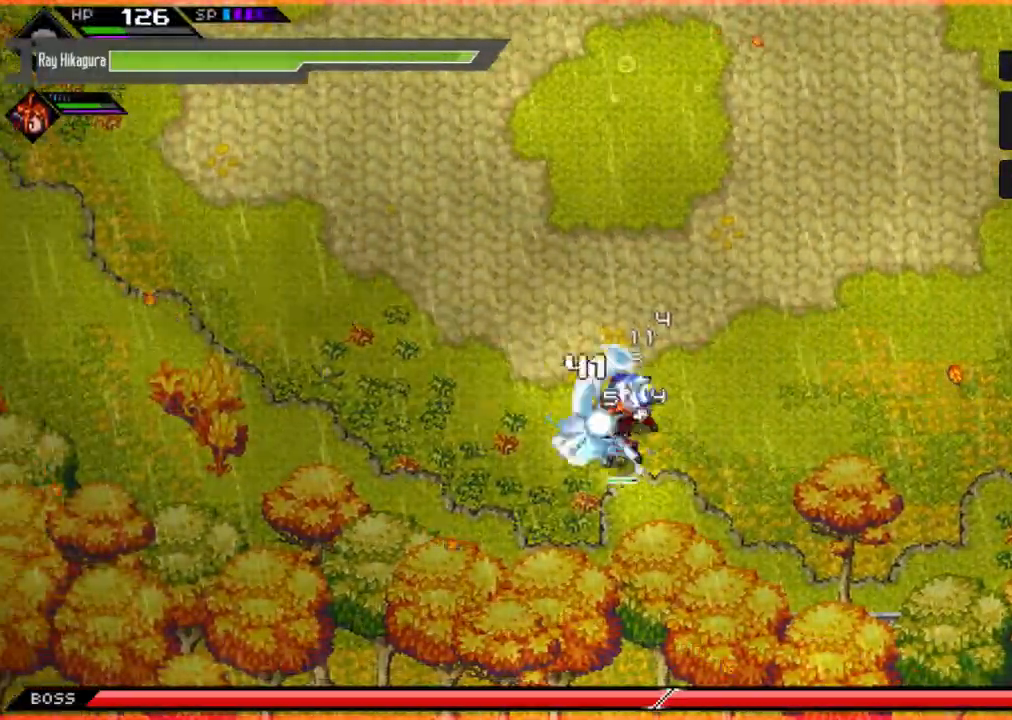
{"buttons": ["B"], "left_stick": "left", "right_stick": "center", "events": [[167, "B", "down"], [400, "B", "up"], [433, "B", "down"]]}
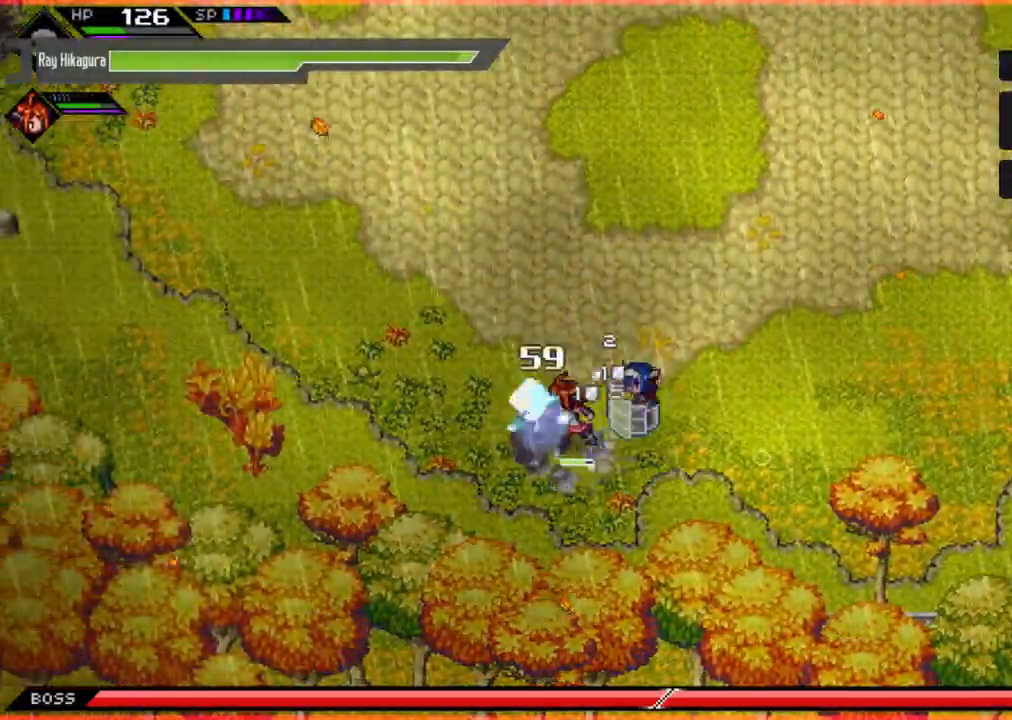
{"buttons": ["X"], "left_stick": "left", "right_stick": "center", "events": [[67, "B", "up"], [200, "X", "down"], [333, "X", "up"], [433, "X", "down"]]}
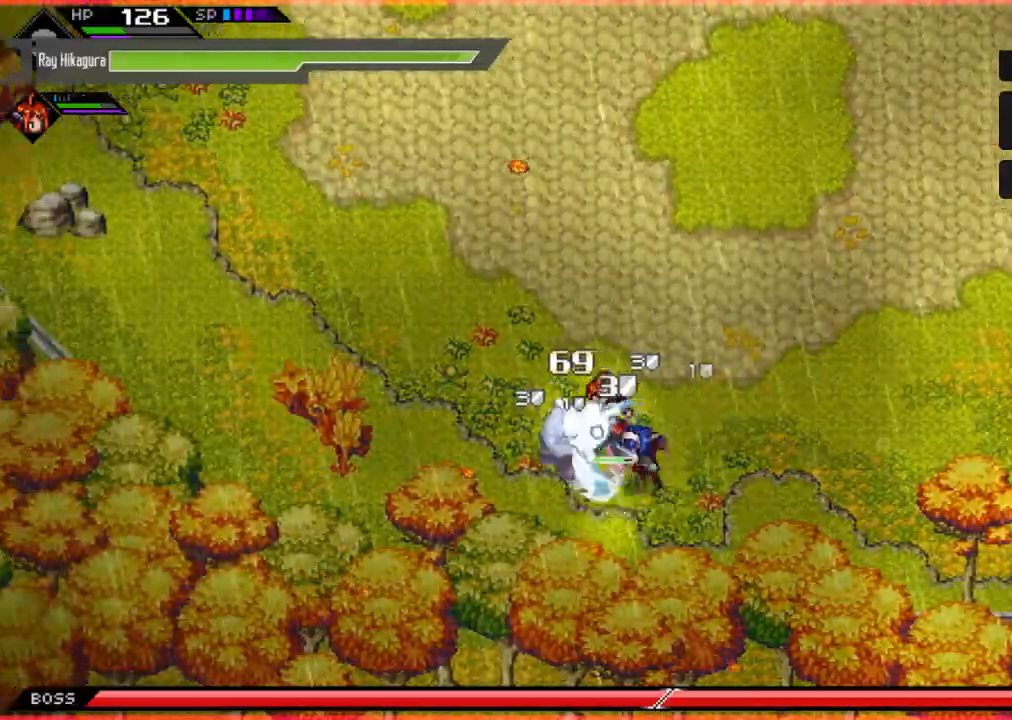
{"buttons": [], "left_stick": "up-left", "right_stick": "center", "events": [[33, "X", "up"], [33, "left_stick", "up-left"], [133, "X", "down"], [233, "X", "up"]]}
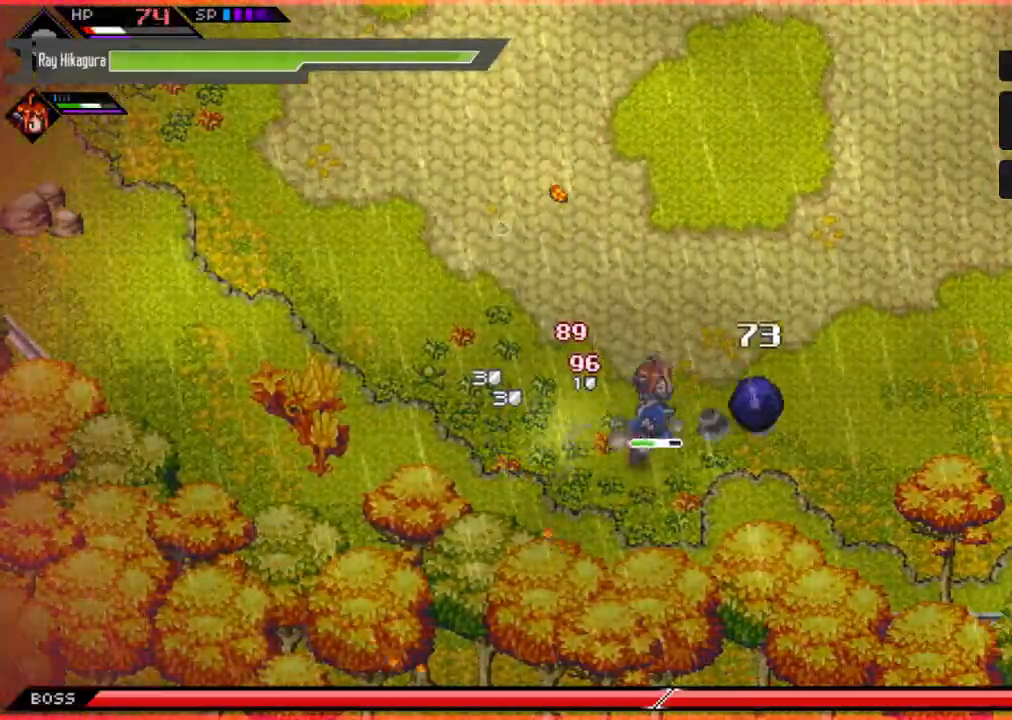
{"buttons": [], "left_stick": "right", "right_stick": "center", "events": [[367, "left_stick", "up-right"], [500, "left_stick", "right"]]}
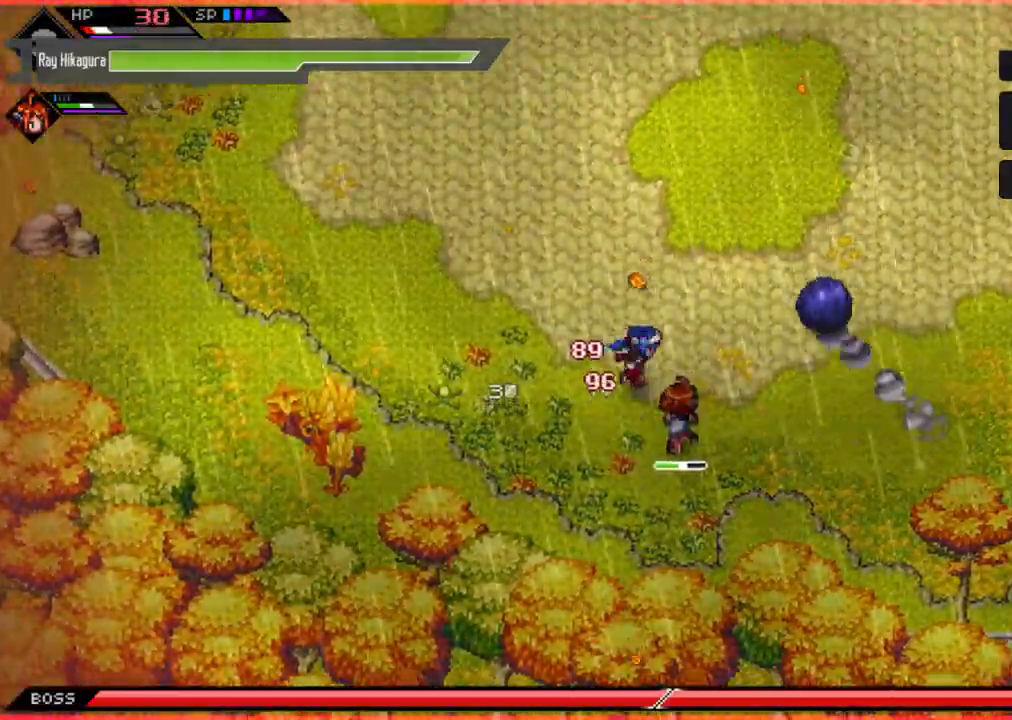
{"buttons": [], "left_stick": "right", "right_stick": "center", "events": []}
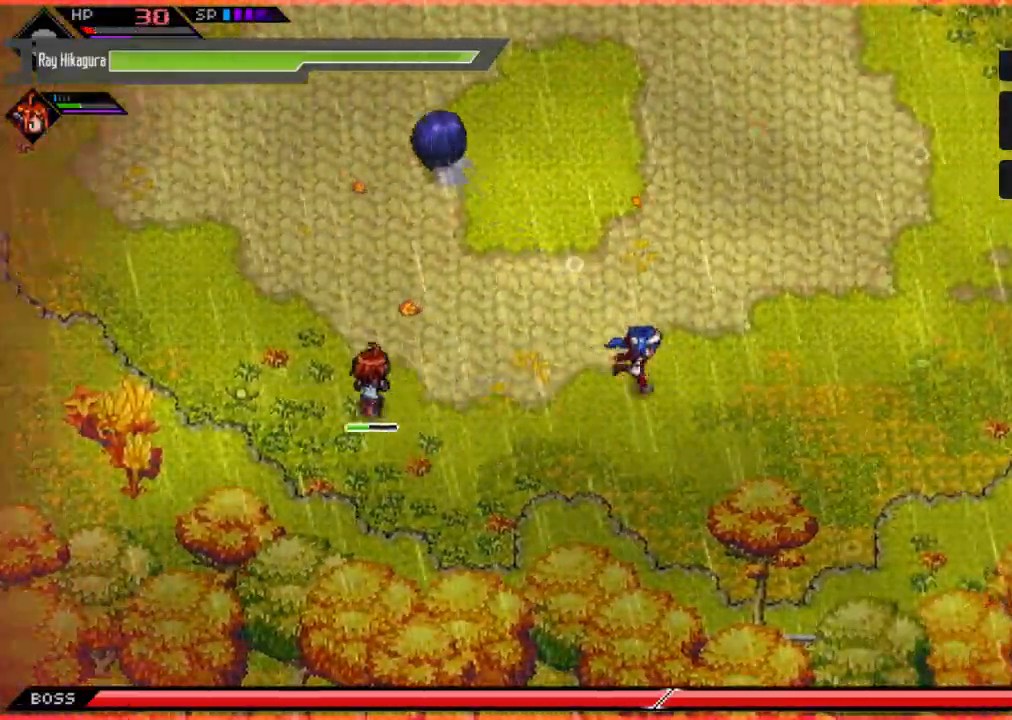
{"buttons": [], "left_stick": "up-left", "right_stick": "center", "events": [[200, "left_stick", "up-right"], [367, "left_stick", "up"], [467, "left_stick", "up-left"]]}
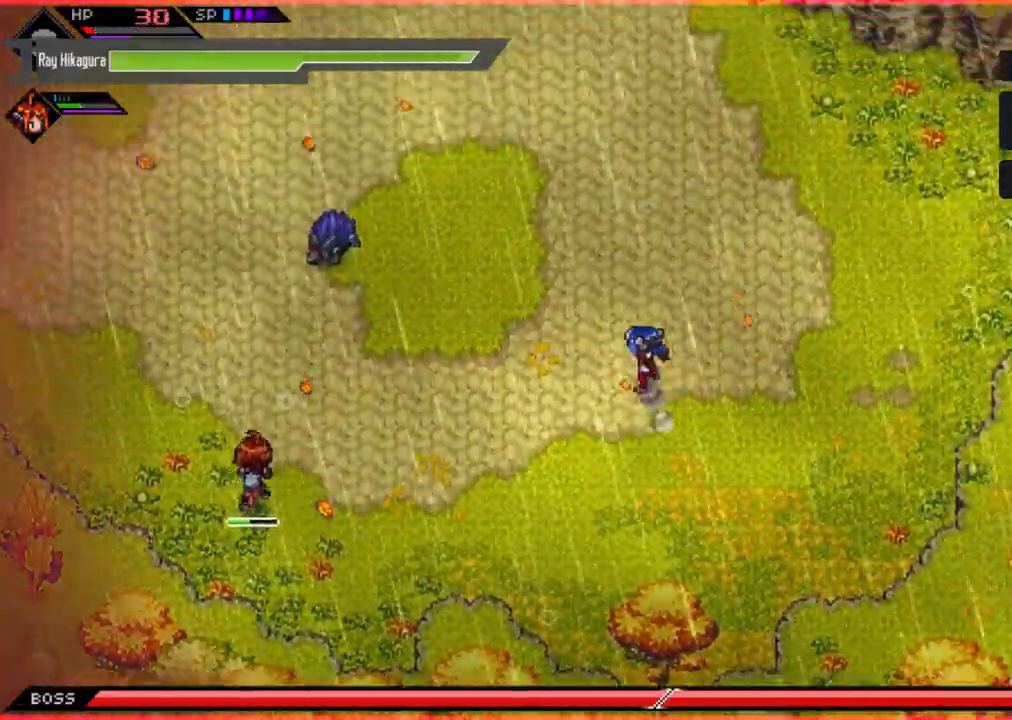
{"buttons": ["R2"], "left_stick": "up-left", "right_stick": "center", "events": [[467, "R2", "down"]]}
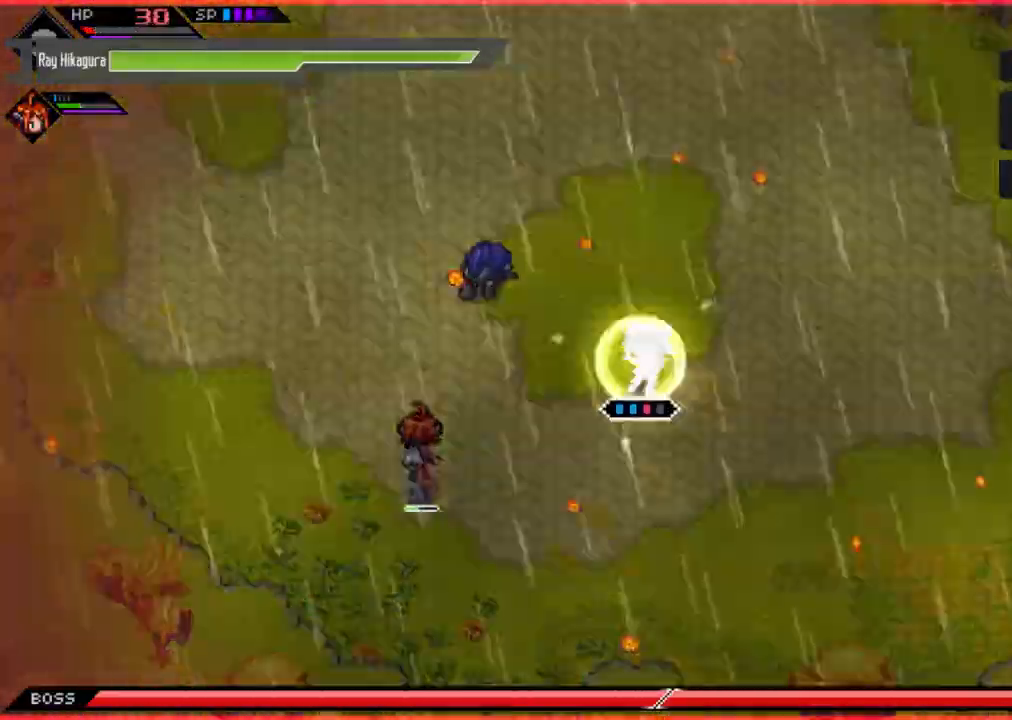
{"buttons": [], "left_stick": "up-left", "right_stick": "center", "events": [[300, "R2", "up"]]}
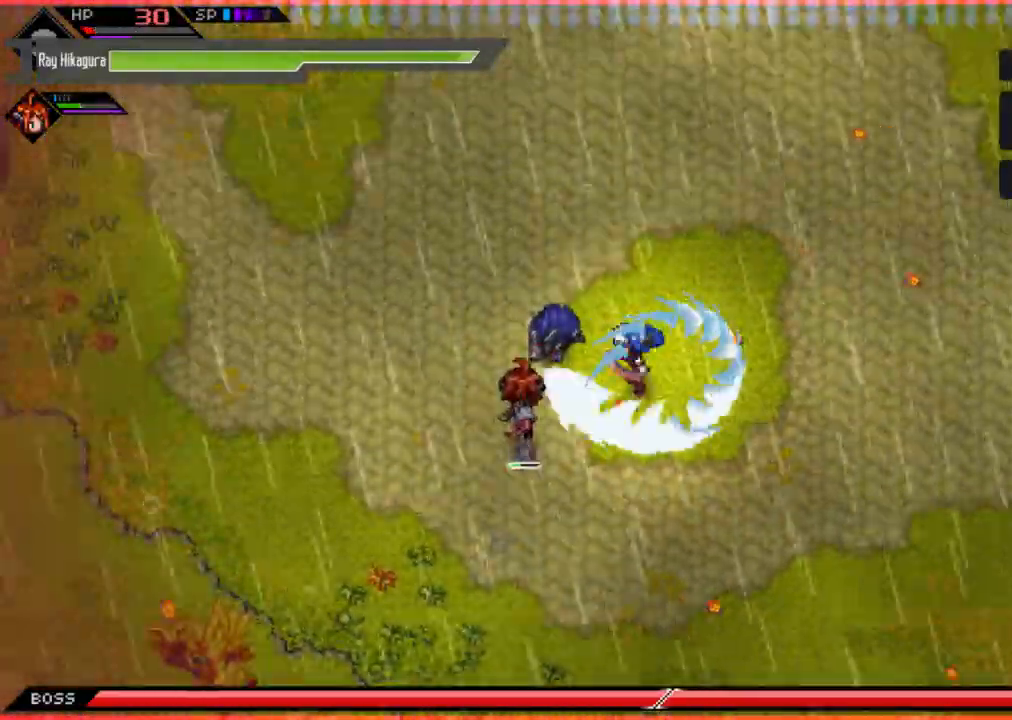
{"buttons": ["X"], "left_stick": "up-left", "right_stick": "center", "events": [[133, "X", "down"], [267, "X", "up"], [333, "X", "down"]]}
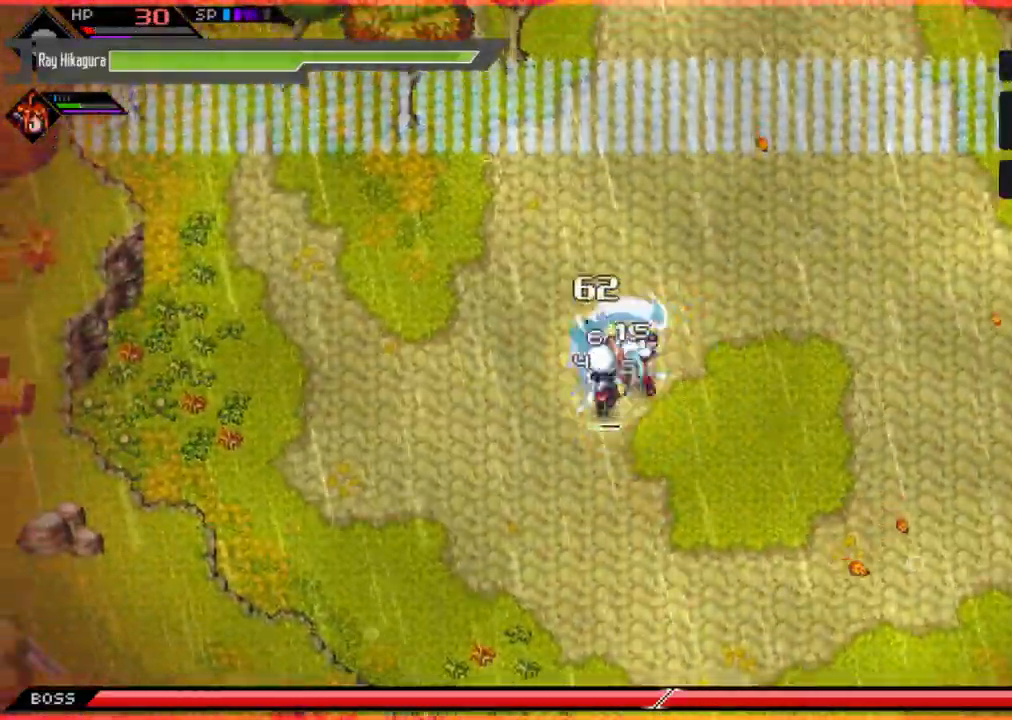
{"buttons": [], "left_stick": "up-left", "right_stick": "center", "events": [[33, "X", "up"], [67, "X", "down"], [200, "X", "up"], [333, "X", "down"], [433, "X", "up"]]}
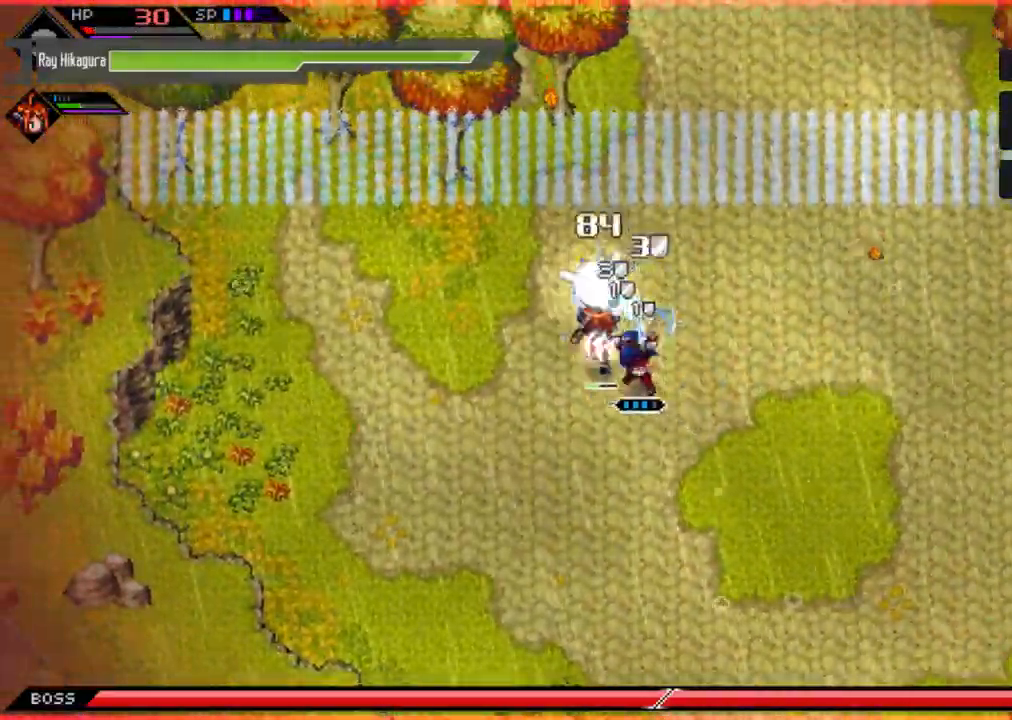
{"buttons": [], "left_stick": "up-left", "right_stick": "center", "events": [[67, "X", "down"], [167, "X", "up"], [300, "X", "down"], [400, "X", "up"]]}
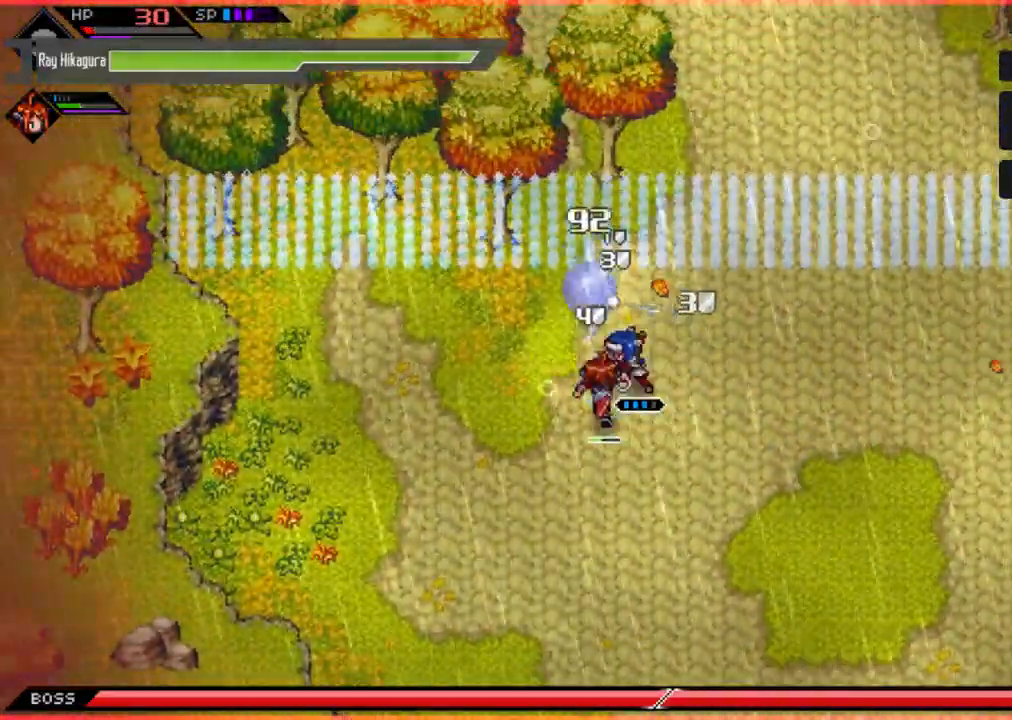
{"buttons": ["B"], "left_stick": "up-left", "right_stick": "center", "events": [[33, "B", "down"], [33, "left_stick", "center"], [100, "left_stick", "right"], [167, "left_stick", "center"], [233, "left_stick", "up-left"]]}
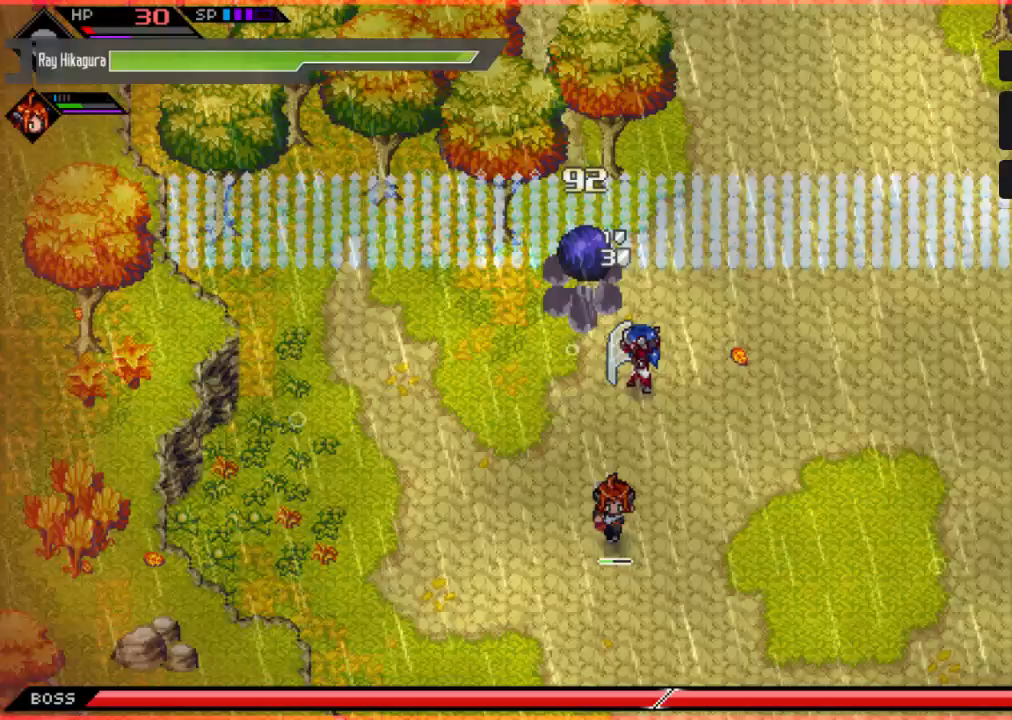
{"buttons": ["B"], "left_stick": "up-left", "right_stick": "center", "events": []}
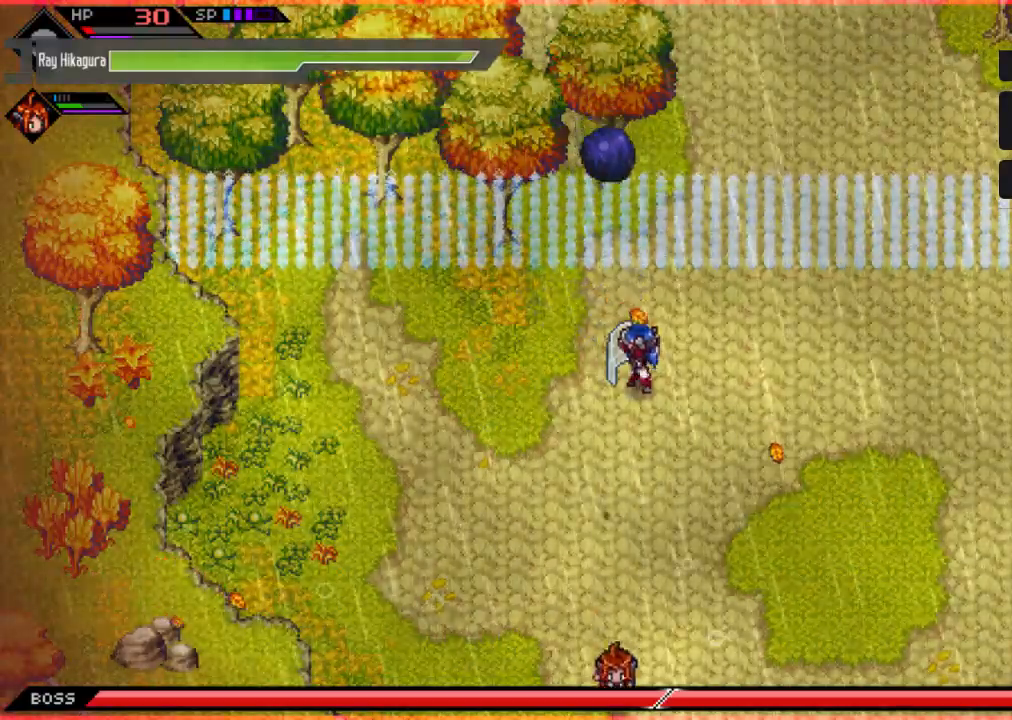
{"buttons": ["A"], "left_stick": "right", "right_stick": "center", "events": [[300, "left_stick", "right"], [367, "B", "up"], [433, "A", "down"]]}
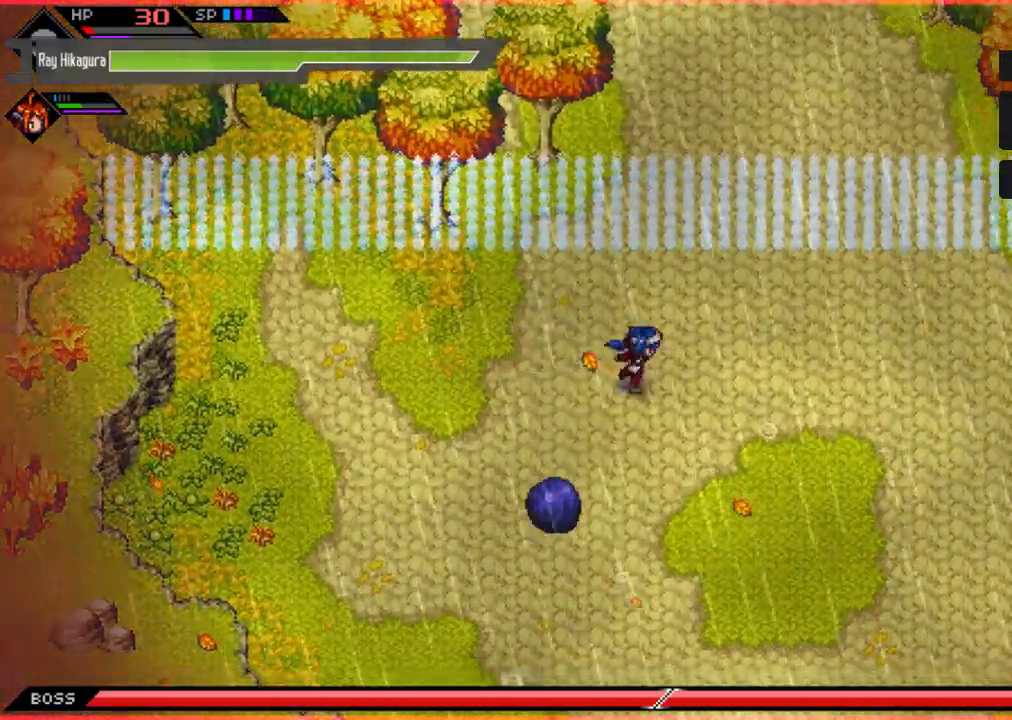
{"buttons": [], "left_stick": "down-right", "right_stick": "center", "events": [[300, "A", "up"], [333, "left_stick", "down-right"]]}
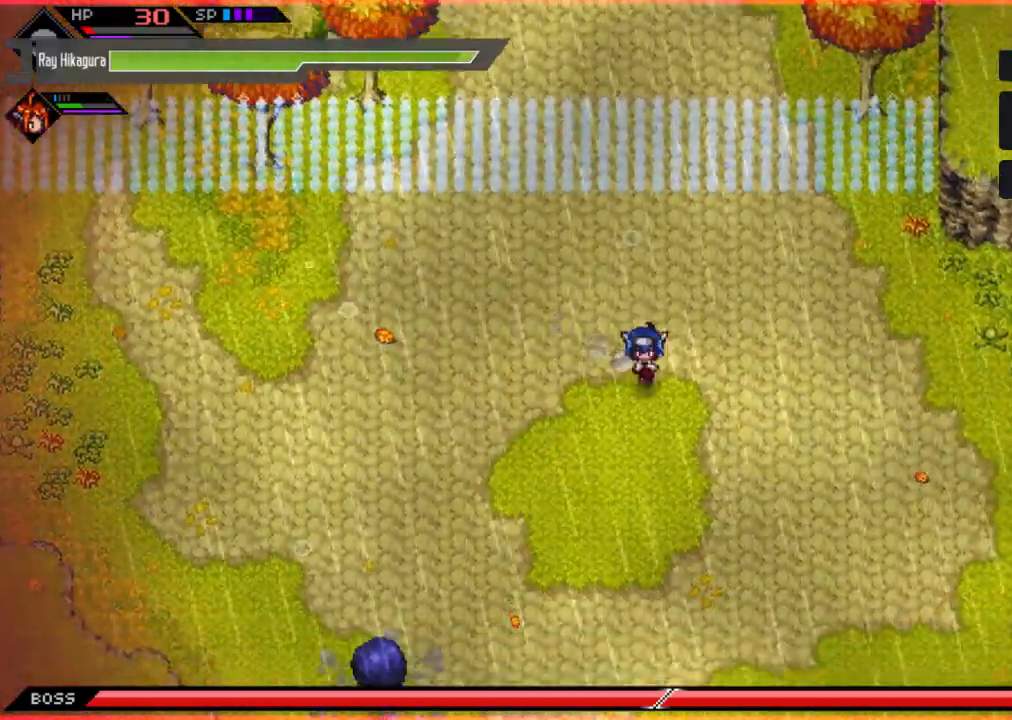
{"buttons": [], "left_stick": "down", "right_stick": "center", "events": [[33, "left_stick", "down"], [267, "left_stick", "down-right"], [367, "left_stick", "right"], [500, "left_stick", "down"]]}
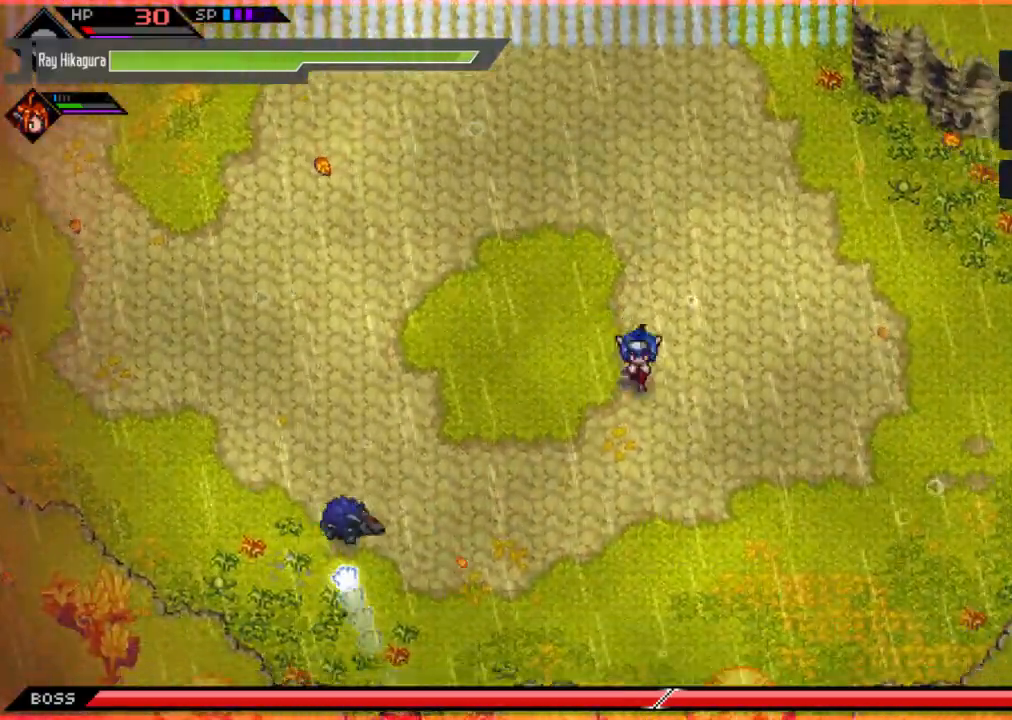
{"buttons": ["L2"], "left_stick": "left", "right_stick": "center", "events": [[167, "left_stick", "down-left"], [267, "left_stick", "left"], [333, "L2", "down"]]}
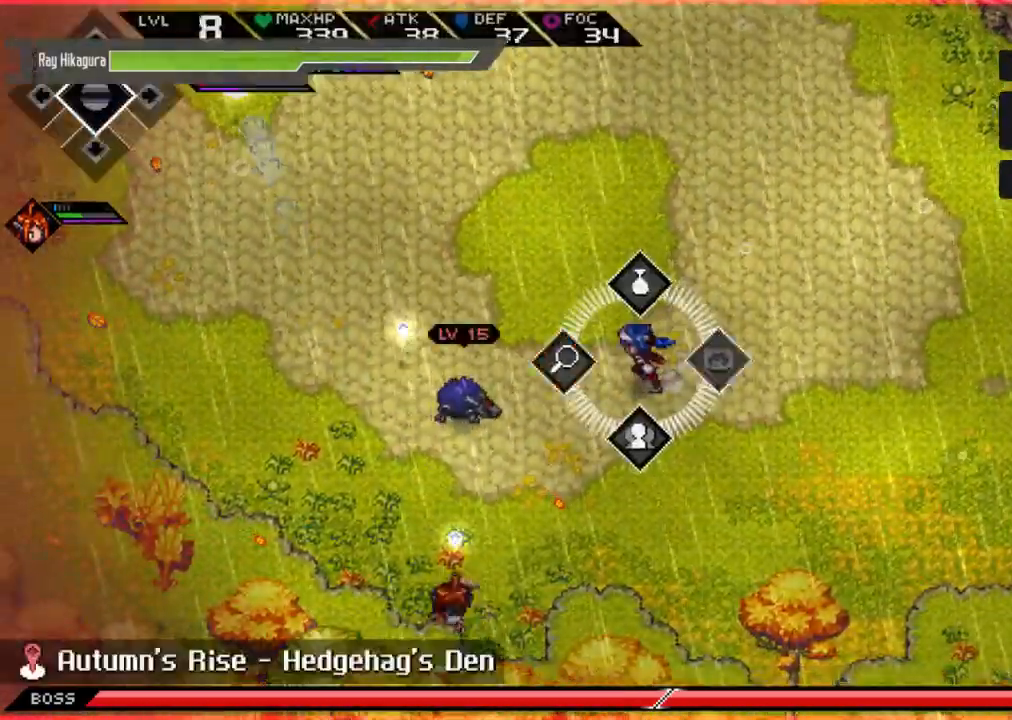
{"buttons": ["A", "L2"], "left_stick": "center", "right_stick": "center", "events": [[67, "left_stick", "center"], [333, "left_stick", "up"], [433, "left_stick", "center"], [500, "A", "down"]]}
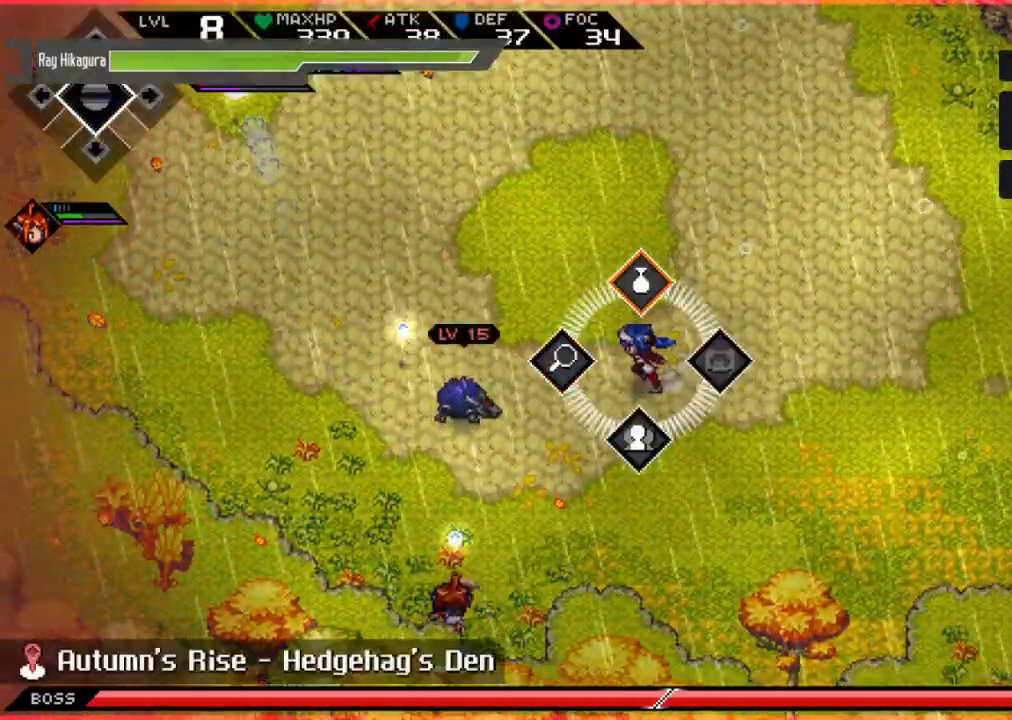
{"buttons": ["L2"], "left_stick": "down", "right_stick": "center", "events": [[267, "A", "up"], [433, "left_stick", "down"]]}
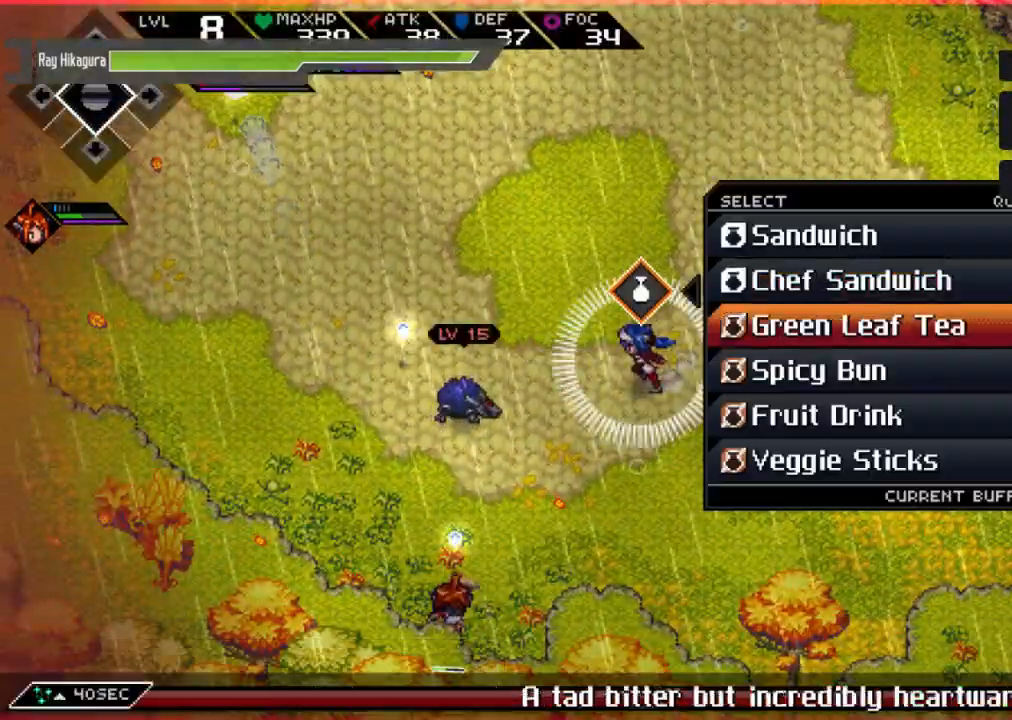
{"buttons": ["L2"], "left_stick": "center", "right_stick": "center", "events": [[67, "left_stick", "center"], [333, "left_stick", "up"], [433, "left_stick", "center"]]}
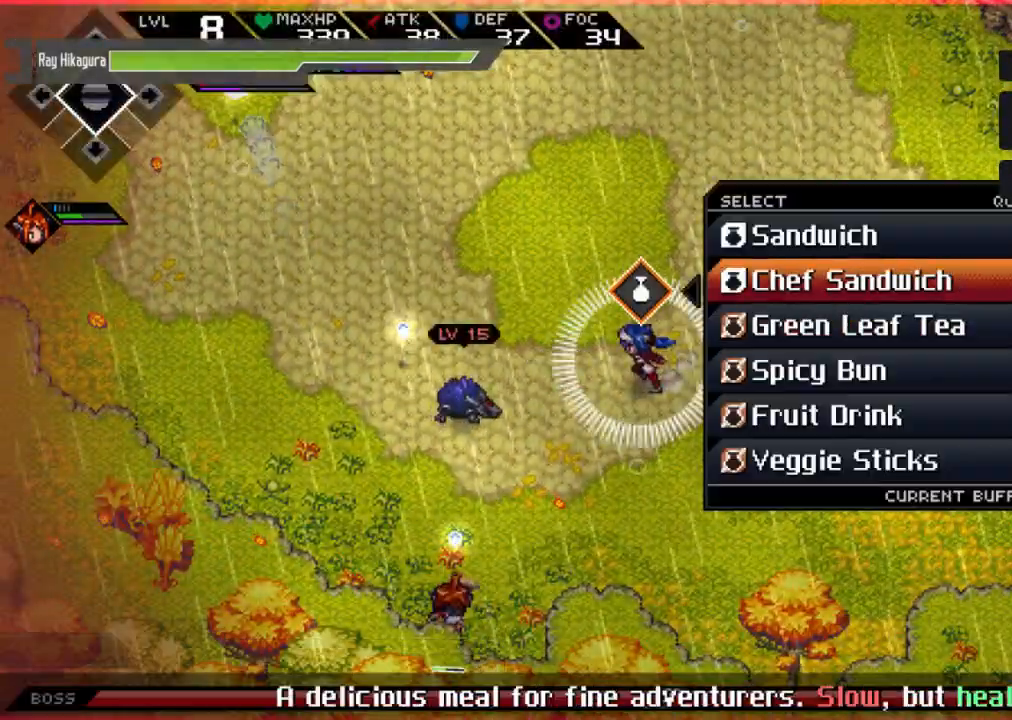
{"buttons": ["L2"], "left_stick": "center", "right_stick": "center", "events": []}
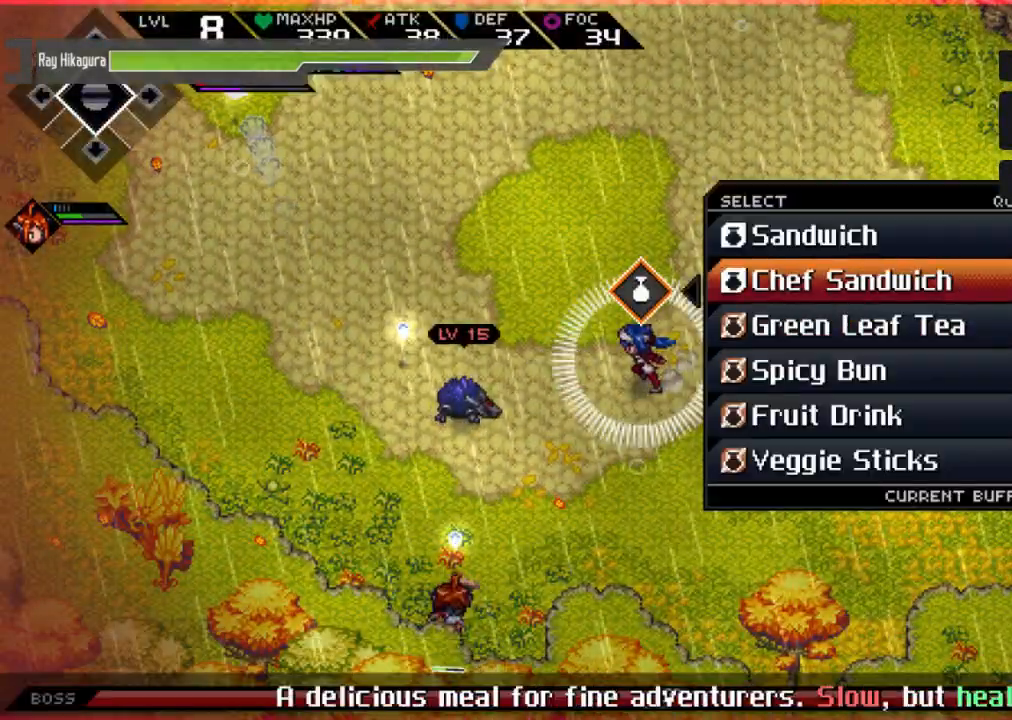
{"buttons": ["L2"], "left_stick": "center", "right_stick": "center", "events": [[233, "A", "down"], [433, "A", "up"]]}
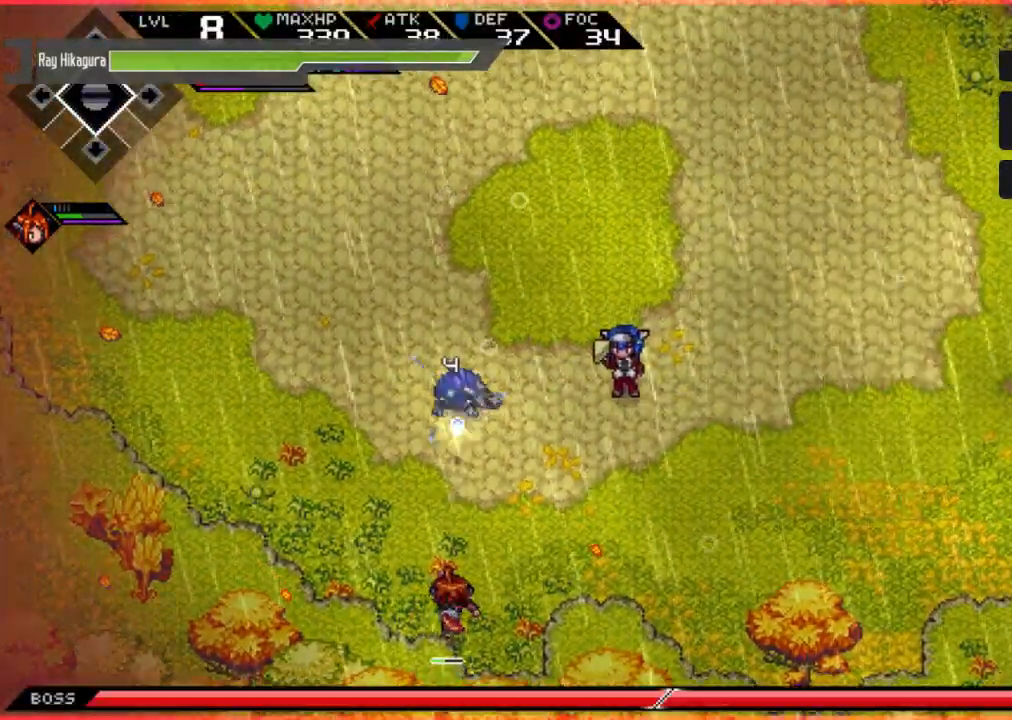
{"buttons": [], "left_stick": "center", "right_stick": "center", "events": [[133, "L2", "up"]]}
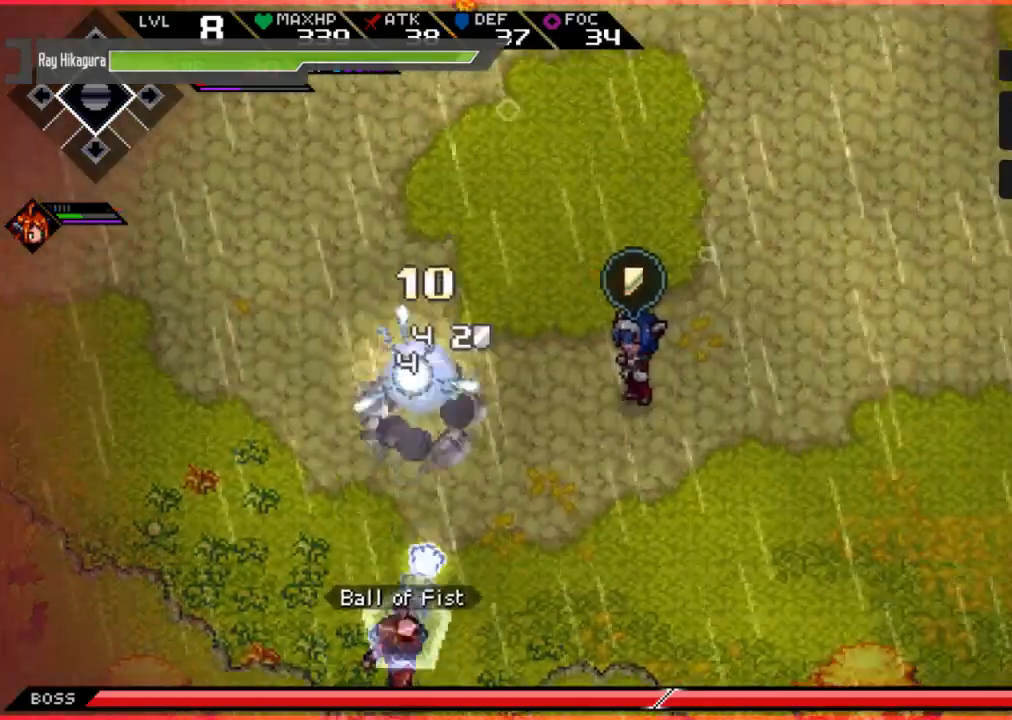
{"buttons": [], "left_stick": "right", "right_stick": "center", "events": [[233, "left_stick", "right"]]}
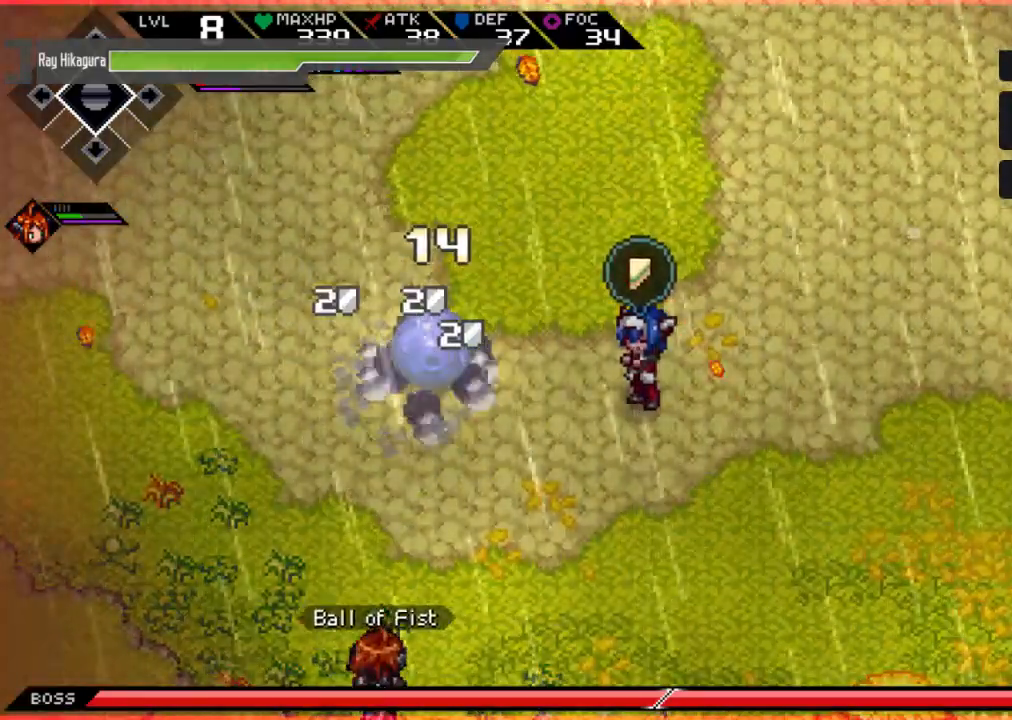
{"buttons": [], "left_stick": "left", "right_stick": "center", "events": [[33, "left_stick", "center"], [100, "left_stick", "left"]]}
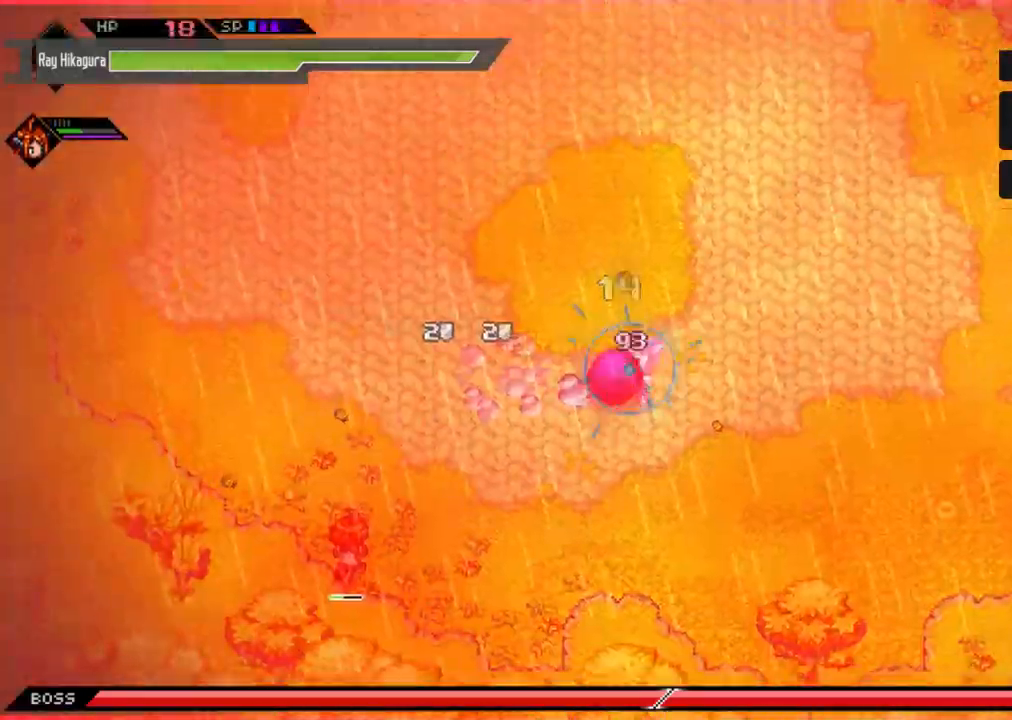
{"buttons": [], "left_stick": "left", "right_stick": "center", "events": []}